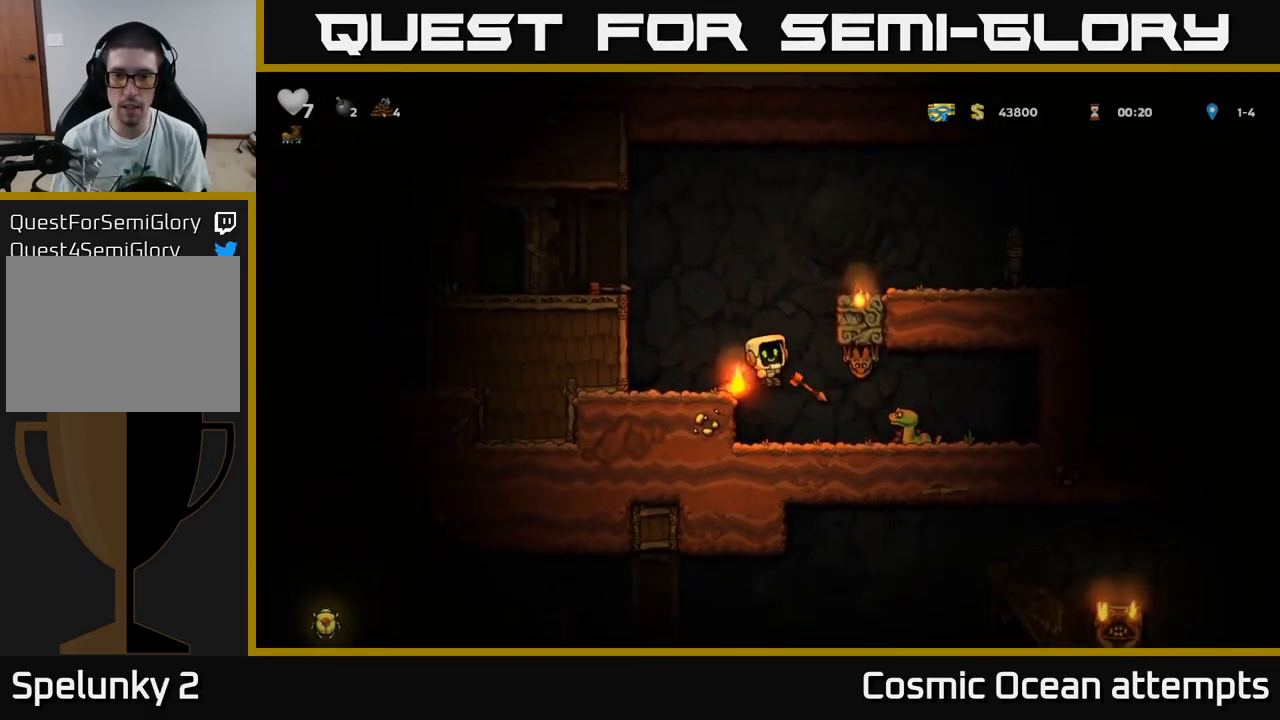
Gameplay with a controller (Xbox layout); each line is a JSON object with the inputs held at the frame after it. "events" lists button and stick changes between this image and that frame as [ms after this image, input, new state], when the widget could be followed in between.
{"buttons": ["A"], "left_stick": "center", "right_stick": "center", "events": [[16, "DPAD_DOWN", "up"], [33, "X", "up"], [350, "A", "down"]]}
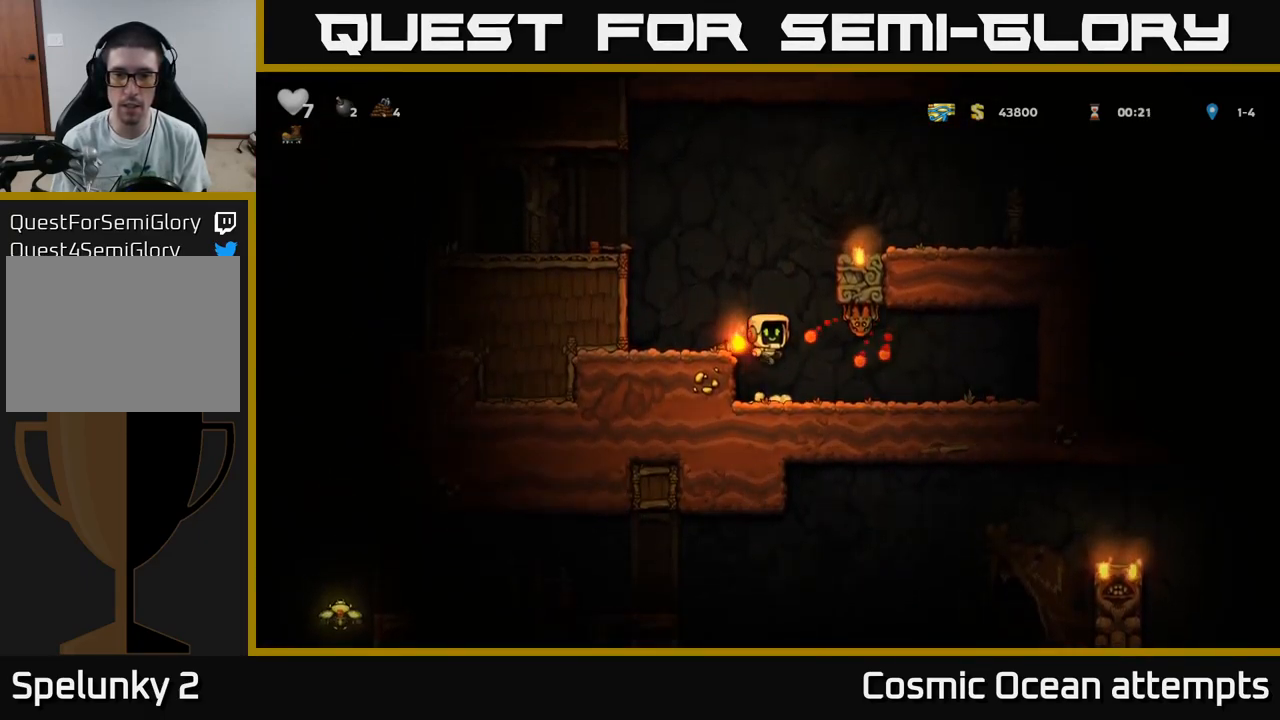
{"buttons": ["X", "DPAD_RIGHT"], "left_stick": "center", "right_stick": "center", "events": [[16, "A", "up"], [33, "DPAD_LEFT", "down"], [166, "DPAD_LEFT", "up"], [366, "A", "down"], [366, "DPAD_RIGHT", "down"], [466, "A", "up"], [466, "X", "down"]]}
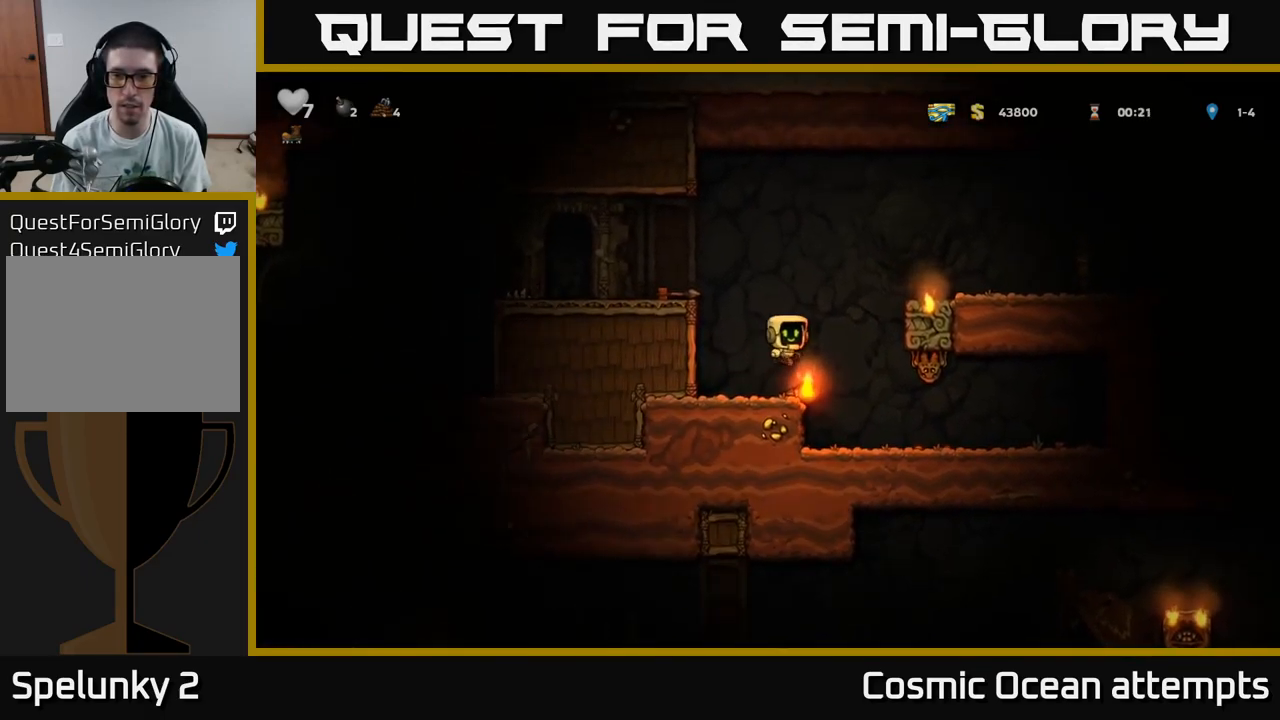
{"buttons": ["A"], "left_stick": "center", "right_stick": "center", "events": [[50, "X", "up"], [166, "DPAD_RIGHT", "up"], [483, "A", "down"]]}
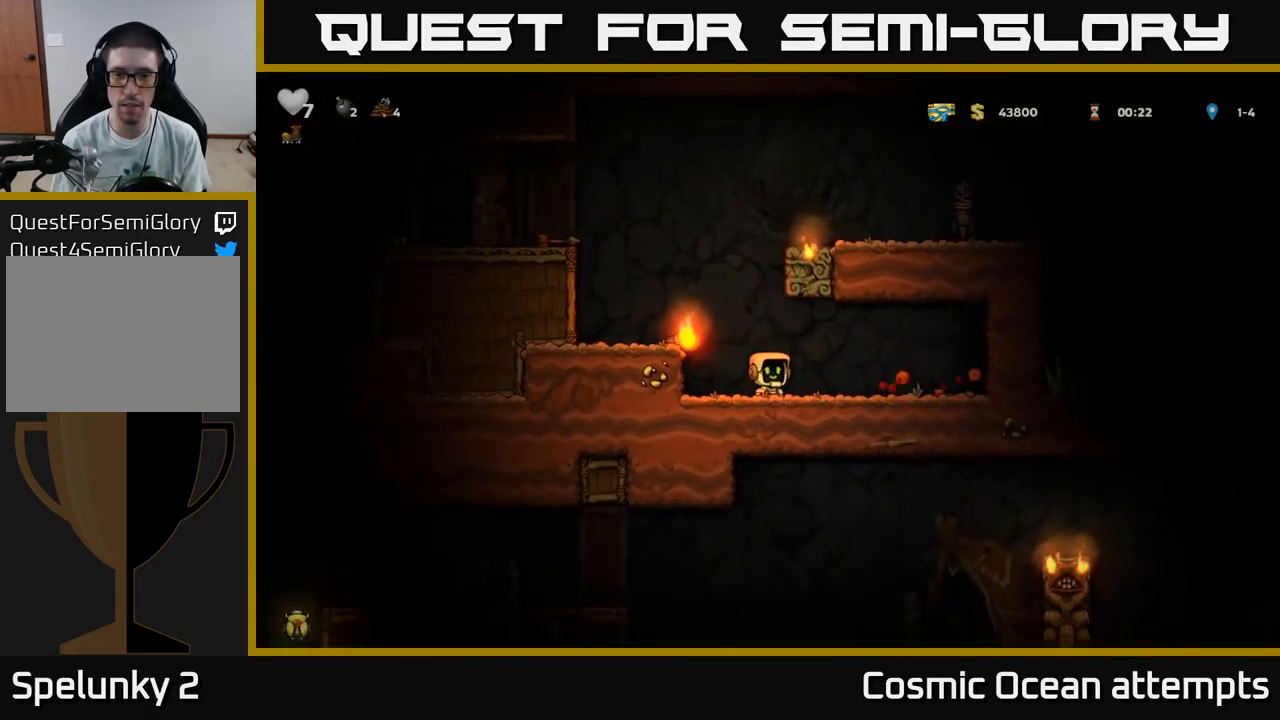
{"buttons": ["X", "DPAD_RIGHT"], "left_stick": "center", "right_stick": "center", "events": [[16, "DPAD_LEFT", "down"], [100, "A", "up"], [200, "DPAD_LEFT", "up"], [233, "DPAD_DOWN", "down"], [450, "DPAD_DOWN", "up"], [450, "X", "down"], [500, "DPAD_RIGHT", "down"]]}
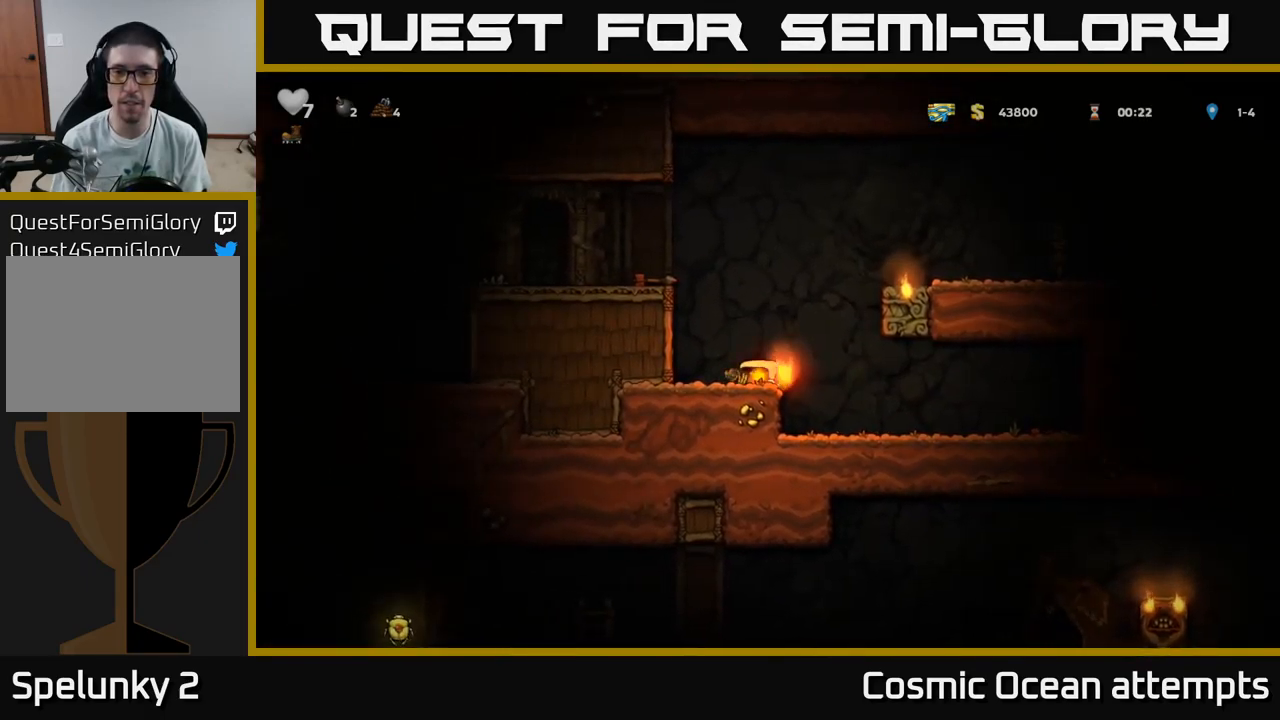
{"buttons": ["A", "DPAD_RIGHT"], "left_stick": "center", "right_stick": "center", "events": [[33, "A", "down"], [50, "X", "up"], [266, "A", "up"], [399, "A", "down"]]}
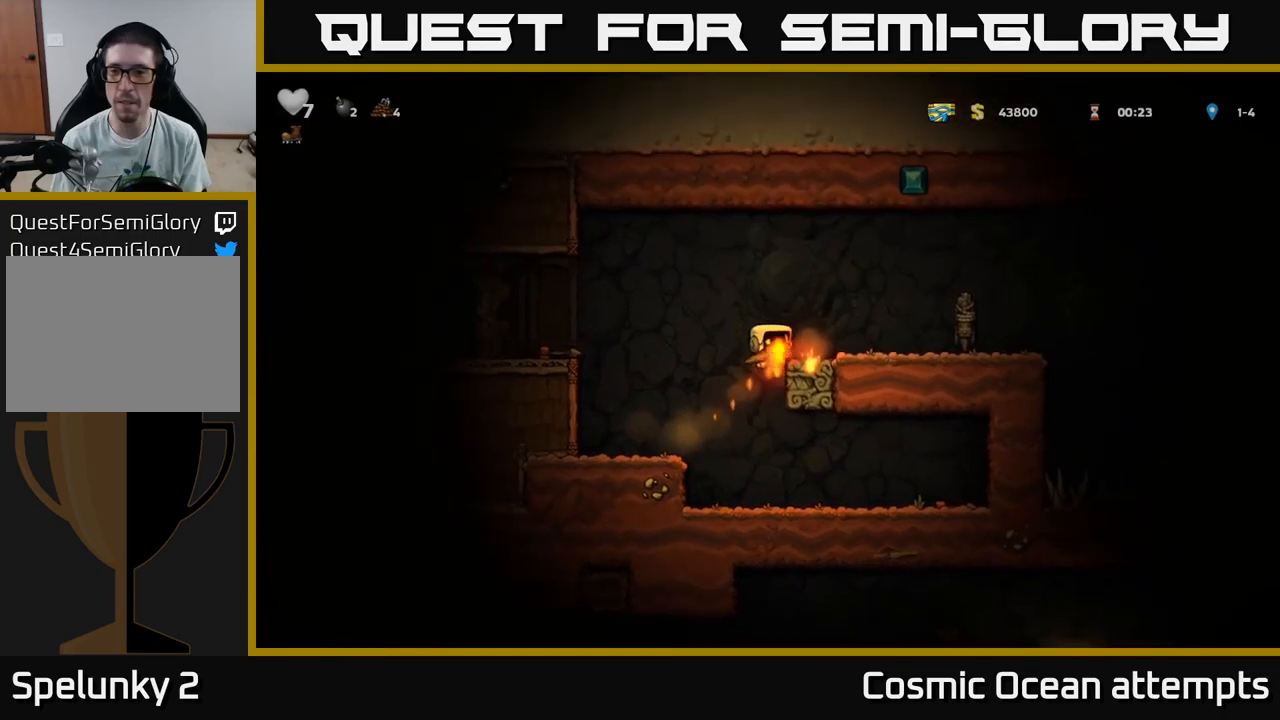
{"buttons": ["A"], "left_stick": "center", "right_stick": "center", "events": [[17, "A", "up"], [417, "A", "down"], [467, "DPAD_RIGHT", "up"]]}
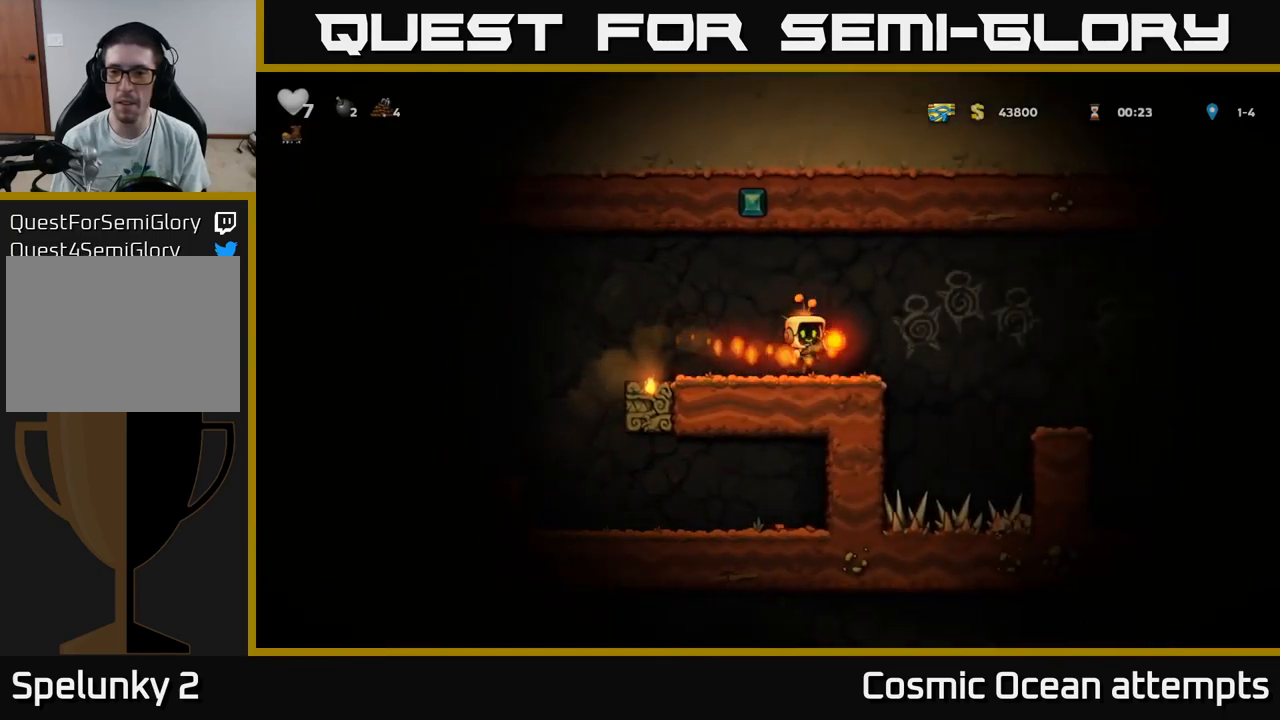
{"buttons": ["DPAD_RIGHT"], "left_stick": "center", "right_stick": "center", "events": [[17, "DPAD_LEFT", "down"], [50, "A", "up"], [233, "DPAD_LEFT", "up"], [400, "DPAD_RIGHT", "down"]]}
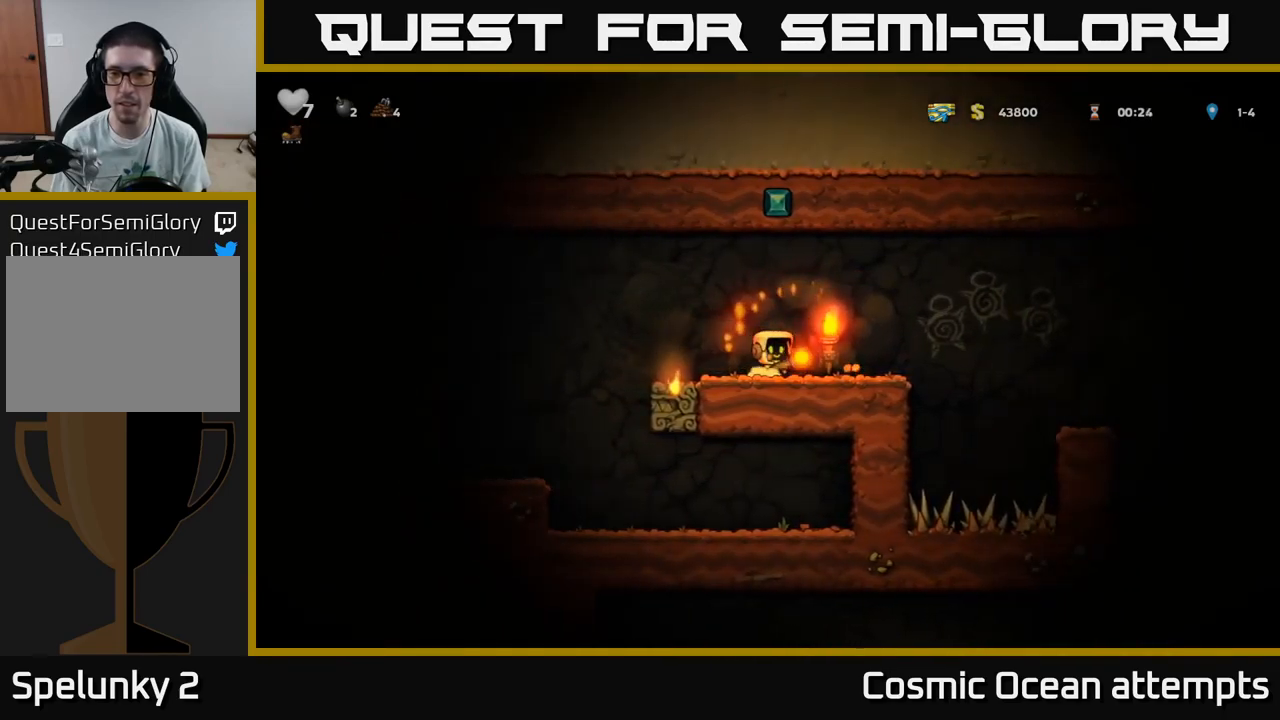
{"buttons": ["DPAD_RIGHT"], "left_stick": "center", "right_stick": "center", "events": [[217, "A", "down"], [383, "A", "up"]]}
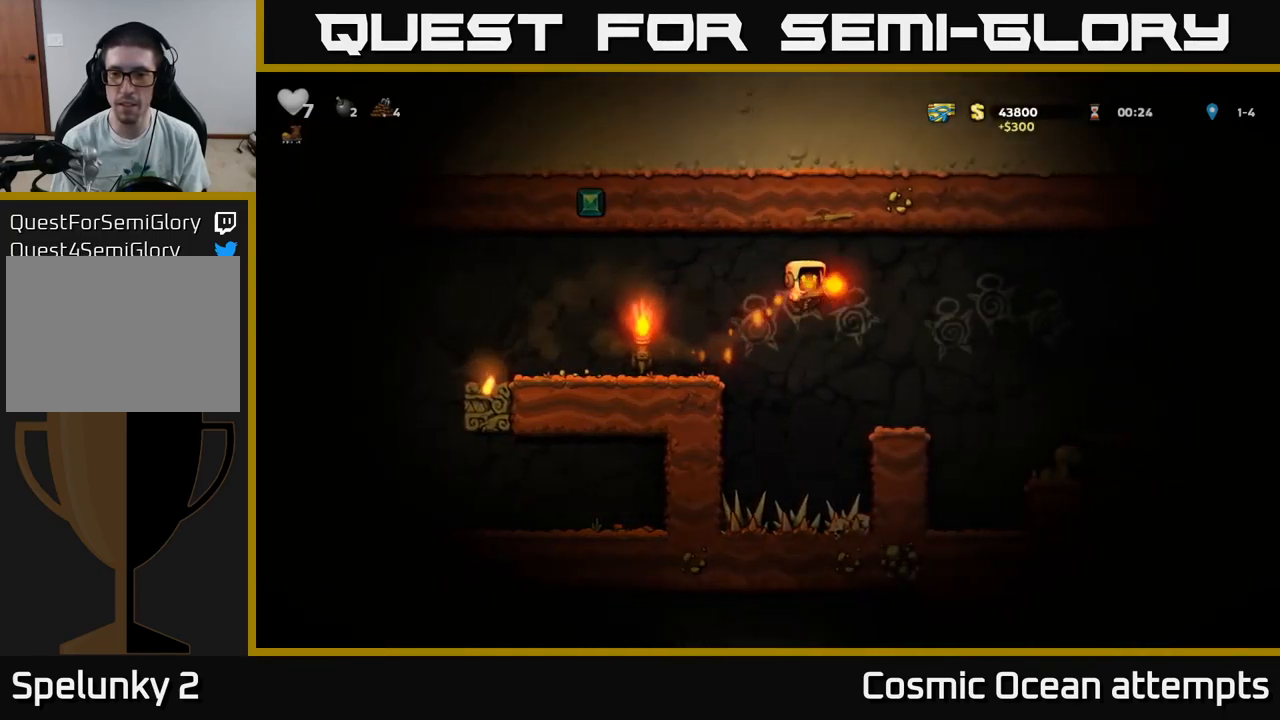
{"buttons": ["A", "DPAD_RIGHT"], "left_stick": "center", "right_stick": "center", "events": [[83, "DPAD_RIGHT", "up"], [350, "DPAD_RIGHT", "down"], [433, "A", "down"]]}
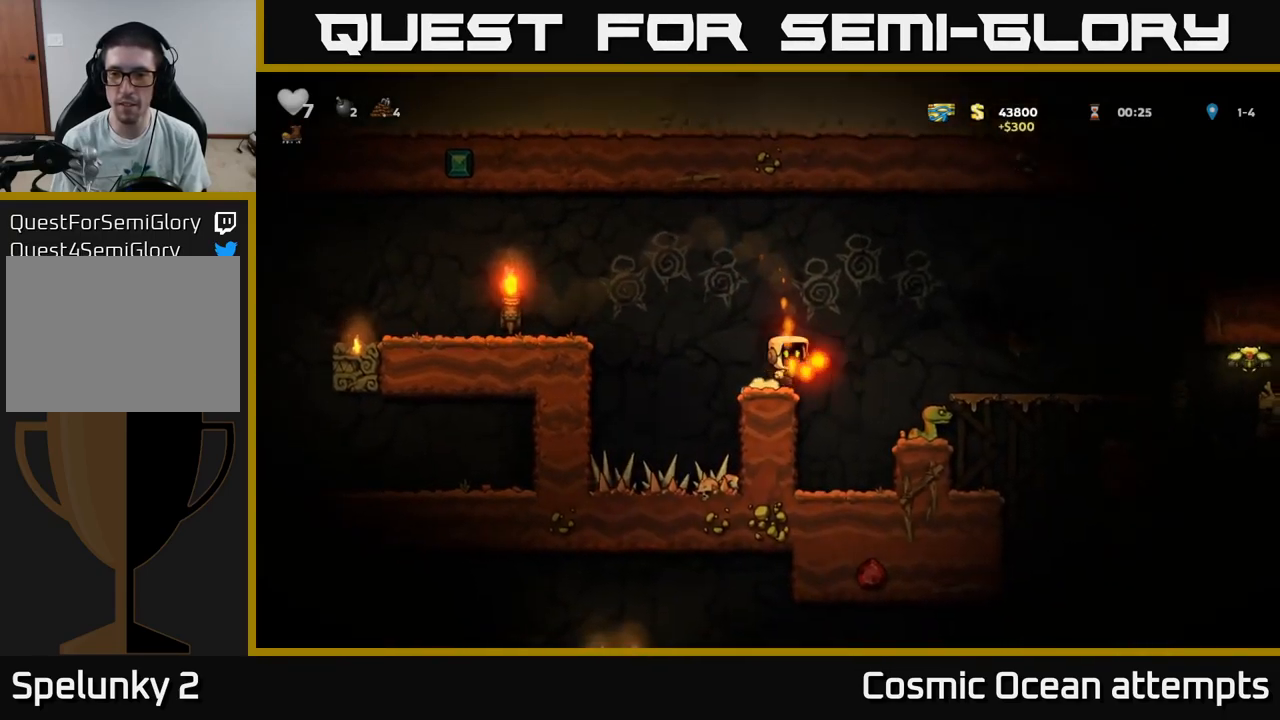
{"buttons": ["A"], "left_stick": "center", "right_stick": "center", "events": [[50, "A", "up"], [200, "DPAD_RIGHT", "up"], [417, "A", "down"]]}
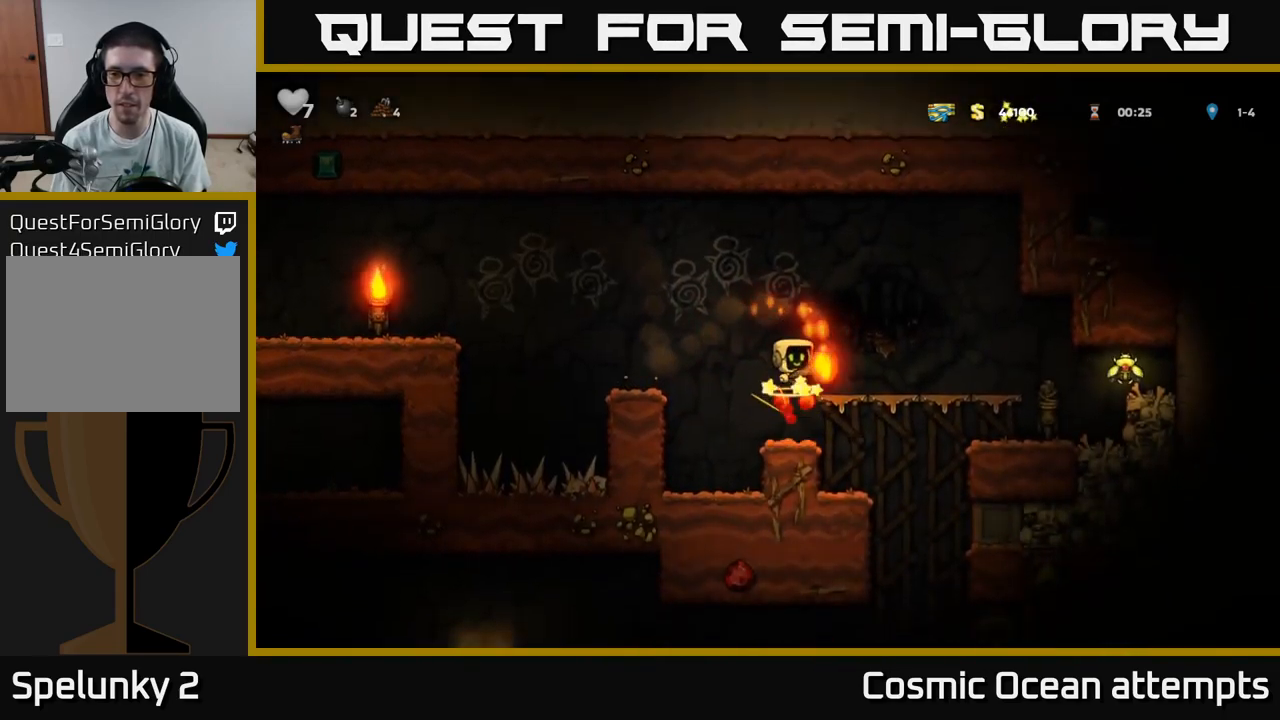
{"buttons": ["DPAD_RIGHT"], "left_stick": "center", "right_stick": "center", "events": [[67, "DPAD_RIGHT", "down"], [83, "A", "up"]]}
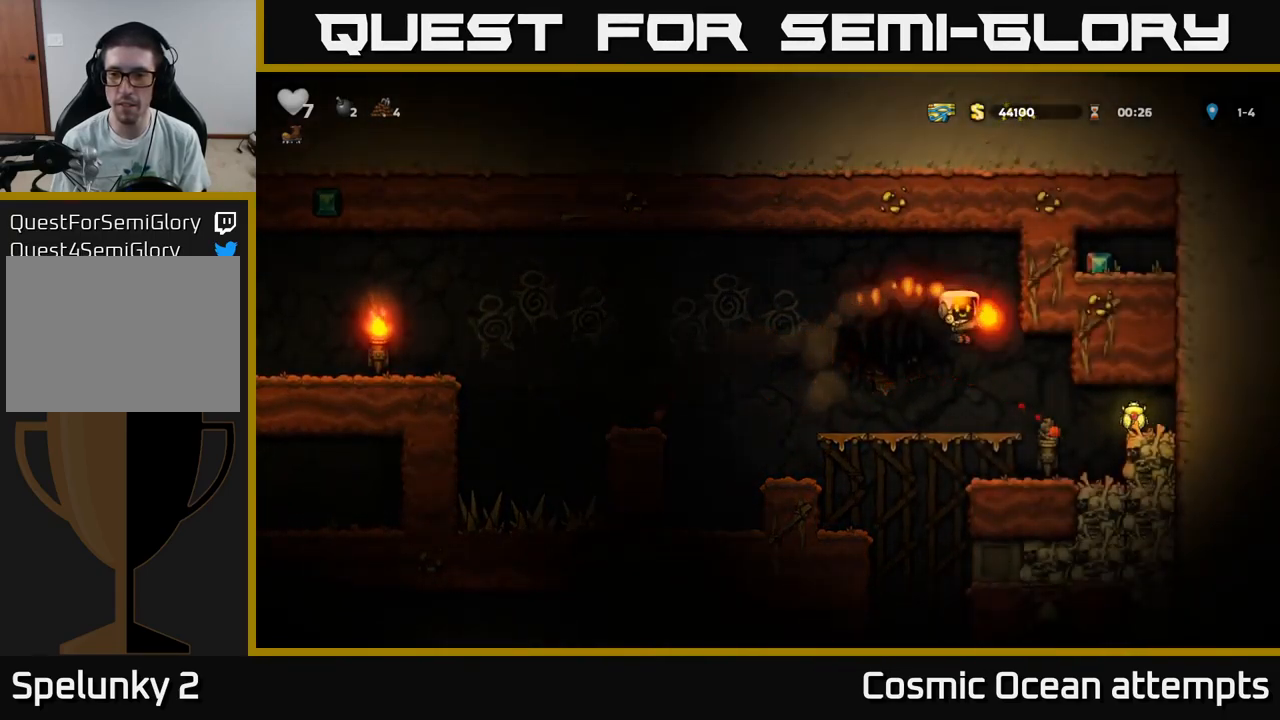
{"buttons": ["A"], "left_stick": "center", "right_stick": "center", "events": [[350, "DPAD_RIGHT", "up"], [417, "A", "down"]]}
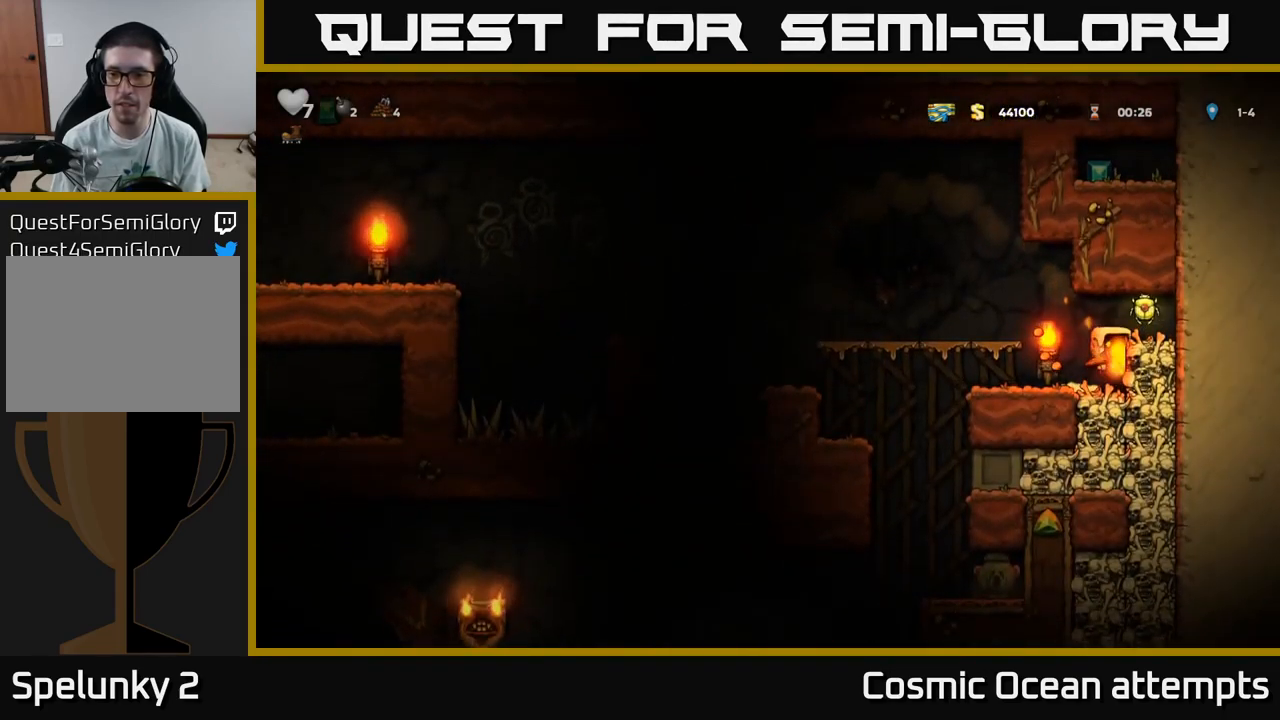
{"buttons": ["DPAD_LEFT"], "left_stick": "center", "right_stick": "center", "events": [[133, "DPAD_RIGHT", "down"], [150, "A", "up"], [300, "DPAD_RIGHT", "up"], [350, "DPAD_LEFT", "down"]]}
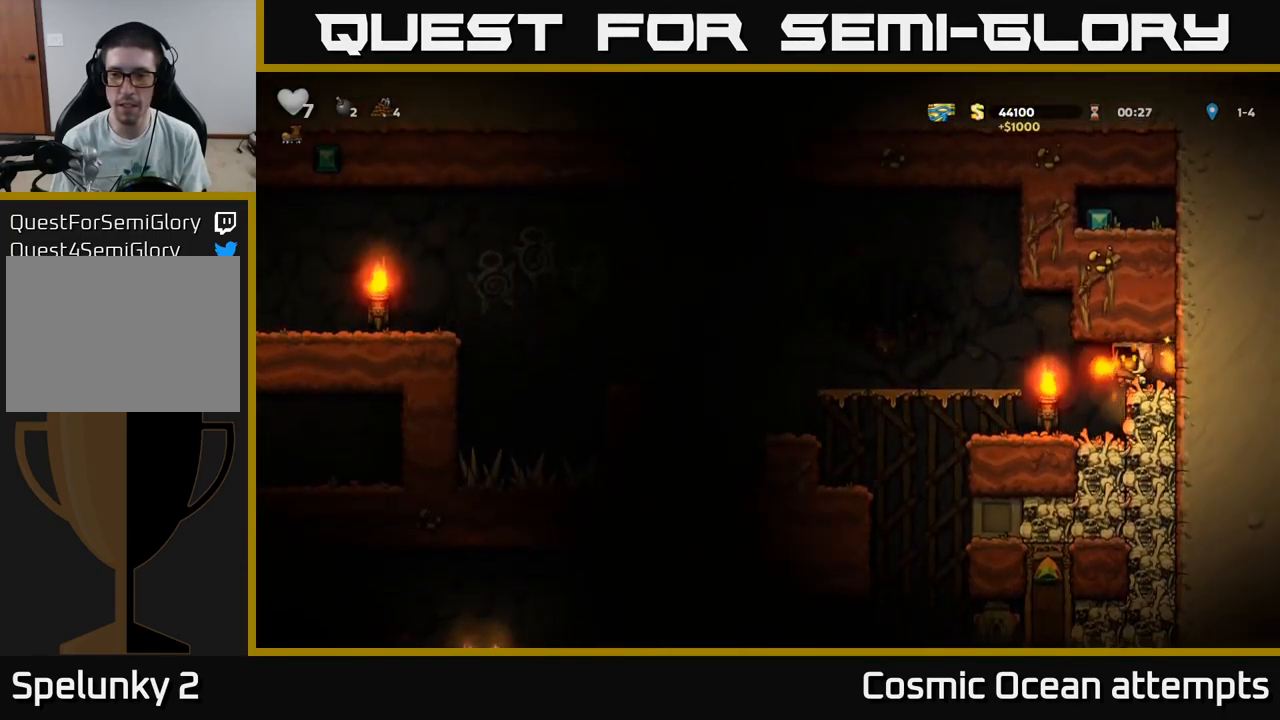
{"buttons": ["DPAD_RIGHT"], "left_stick": "center", "right_stick": "center", "events": [[150, "DPAD_LEFT", "up"], [383, "DPAD_RIGHT", "down"]]}
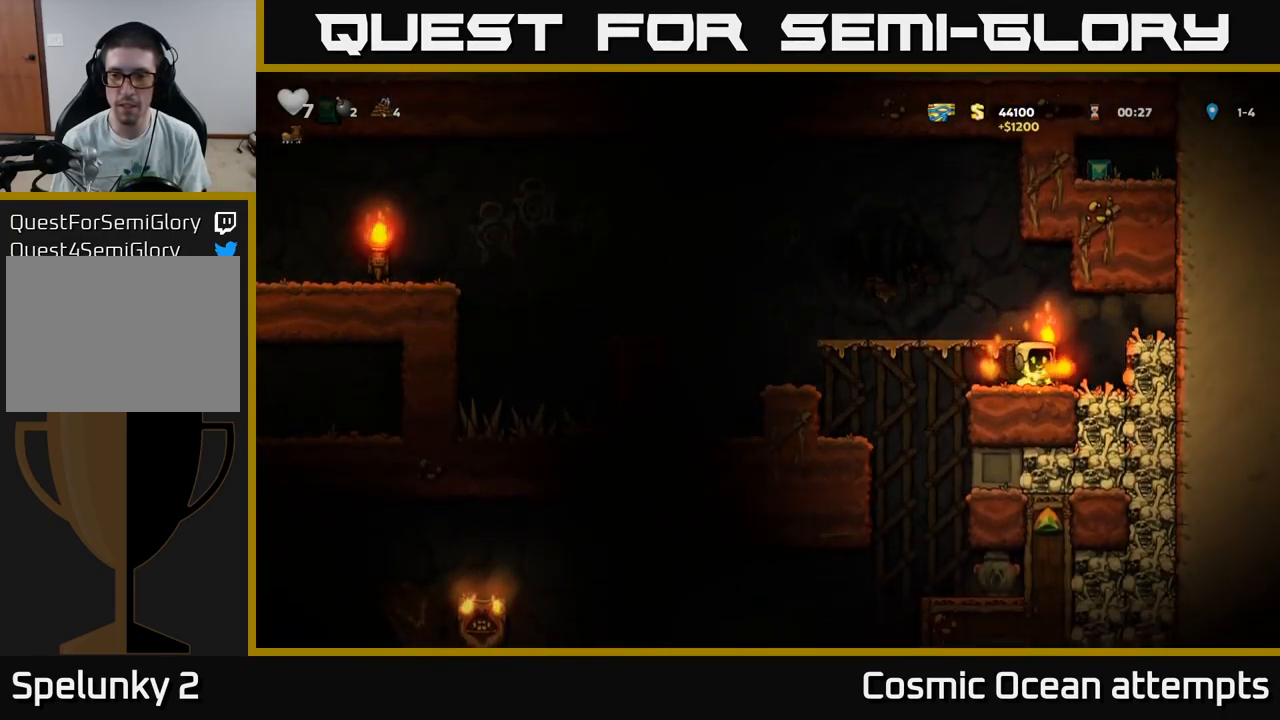
{"buttons": ["DPAD_LEFT"], "left_stick": "center", "right_stick": "center", "events": [[100, "DPAD_RIGHT", "up"], [150, "DPAD_LEFT", "down"]]}
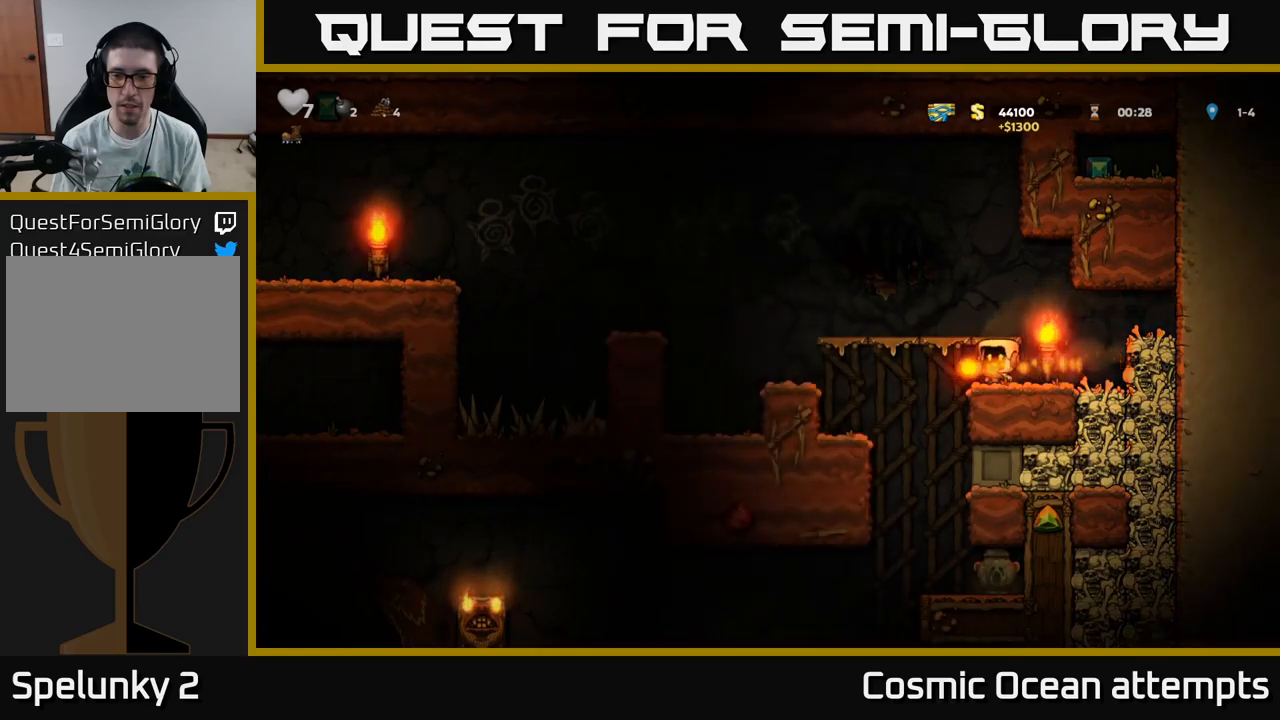
{"buttons": [], "left_stick": "center", "right_stick": "center", "events": [[67, "DPAD_LEFT", "up"], [250, "DPAD_RIGHT", "down"], [334, "DPAD_RIGHT", "up"]]}
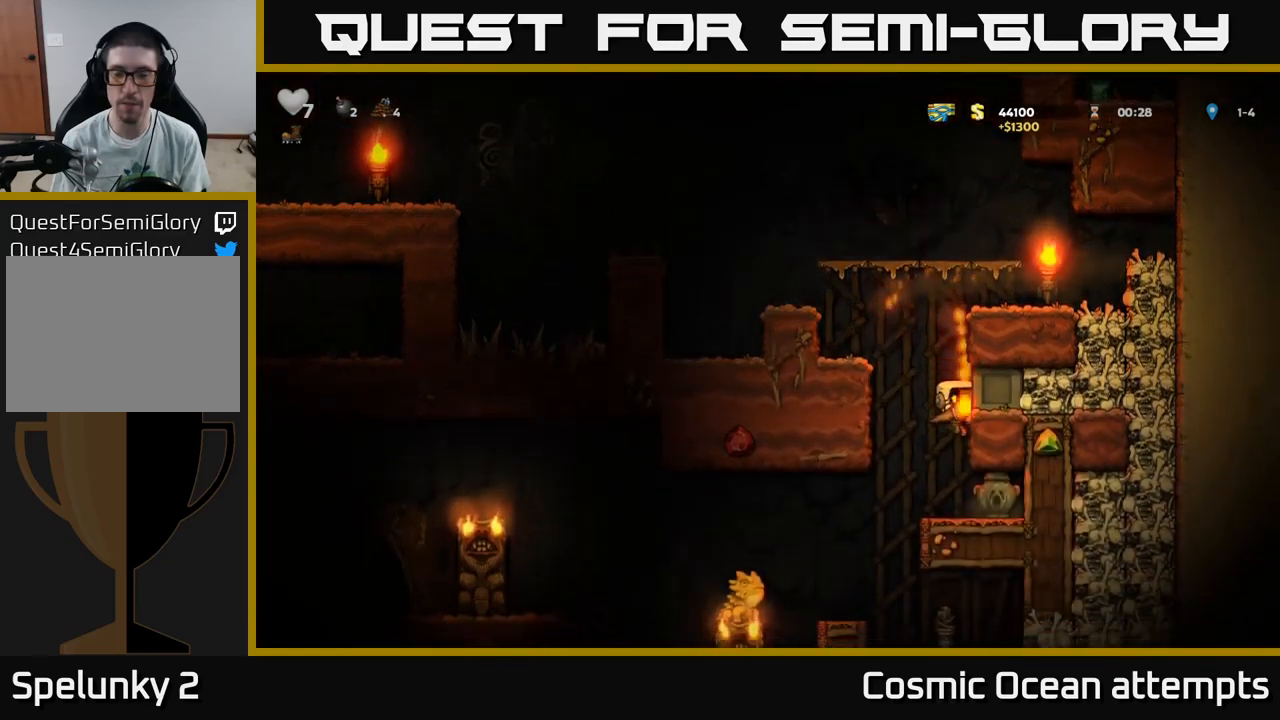
{"buttons": [], "left_stick": "center", "right_stick": "center", "events": []}
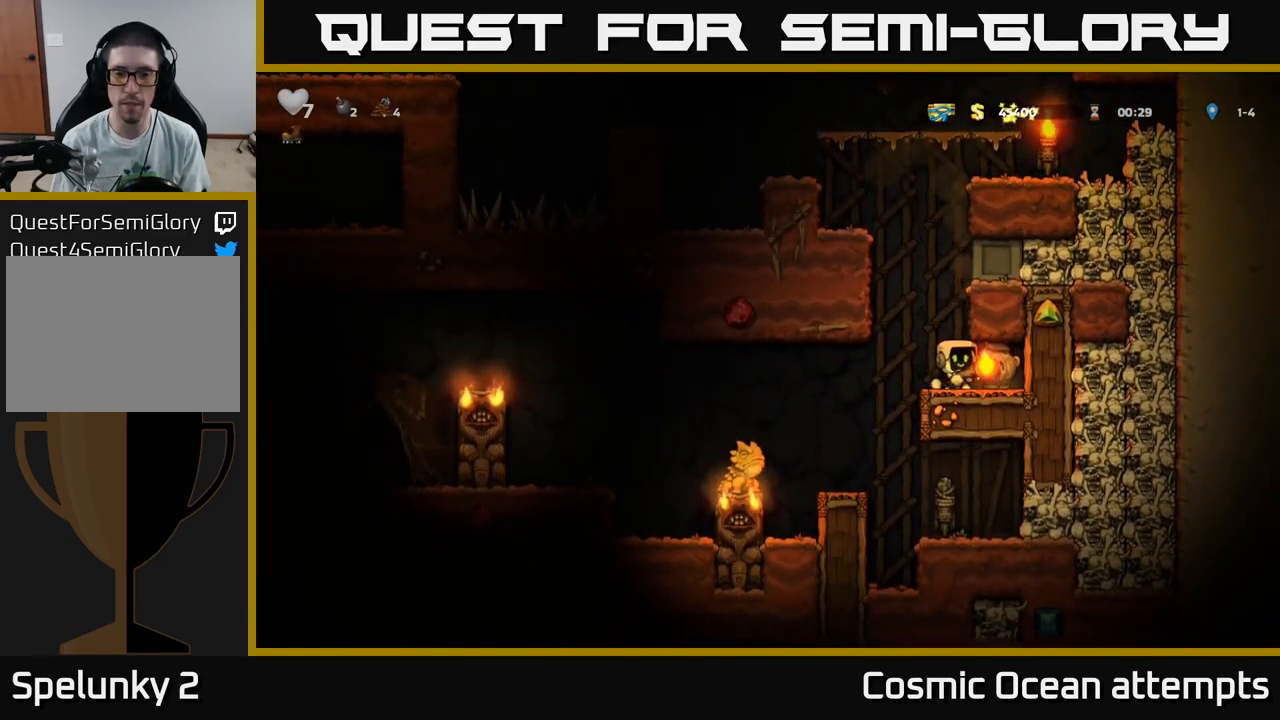
{"buttons": ["DPAD_LEFT"], "left_stick": "center", "right_stick": "center", "events": [[350, "DPAD_LEFT", "down"]]}
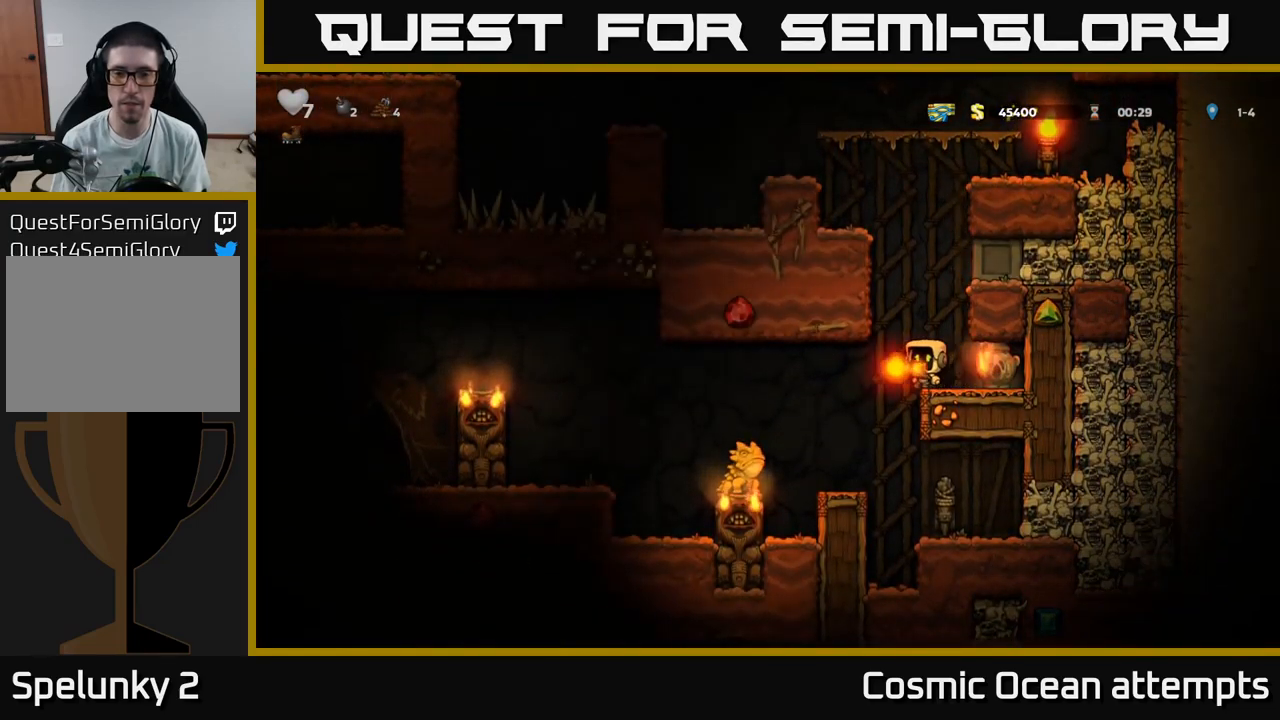
{"buttons": ["A", "DPAD_RIGHT"], "left_stick": "center", "right_stick": "center", "events": [[67, "DPAD_LEFT", "up"], [450, "A", "down"], [450, "DPAD_RIGHT", "down"]]}
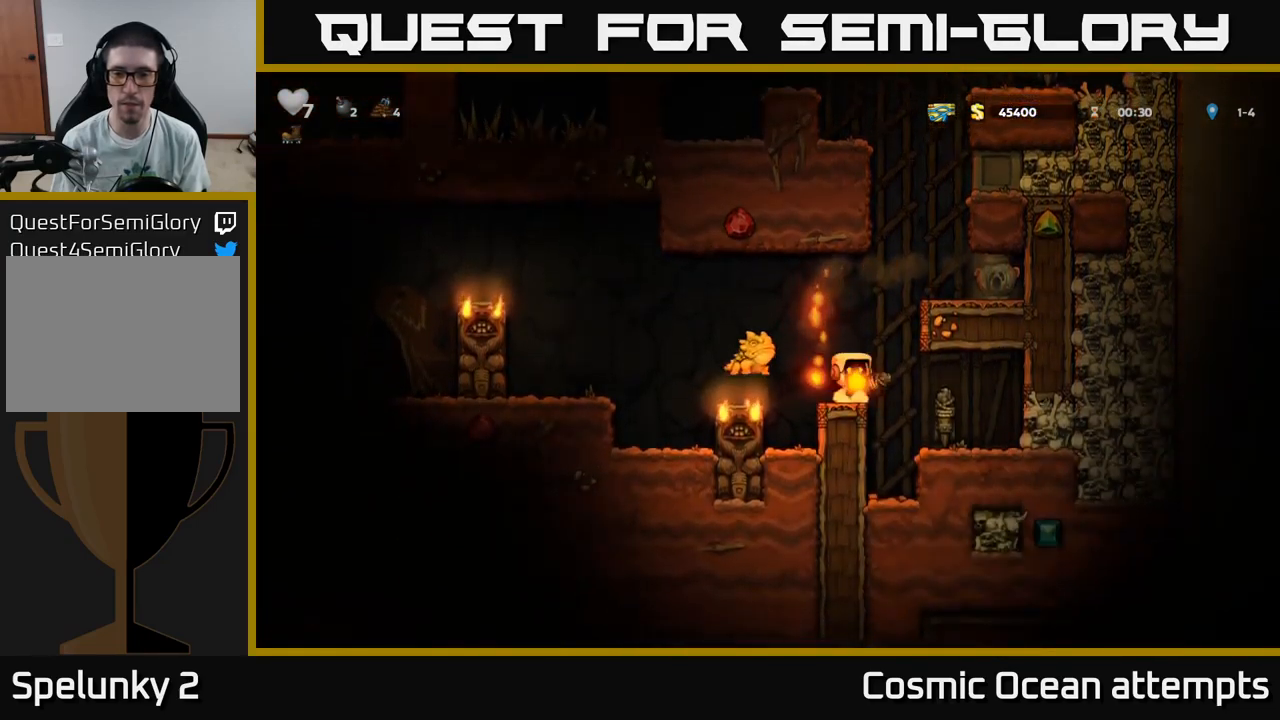
{"buttons": ["A", "DPAD_RIGHT"], "left_stick": "center", "right_stick": "center", "events": [[200, "A", "up"], [317, "A", "down"]]}
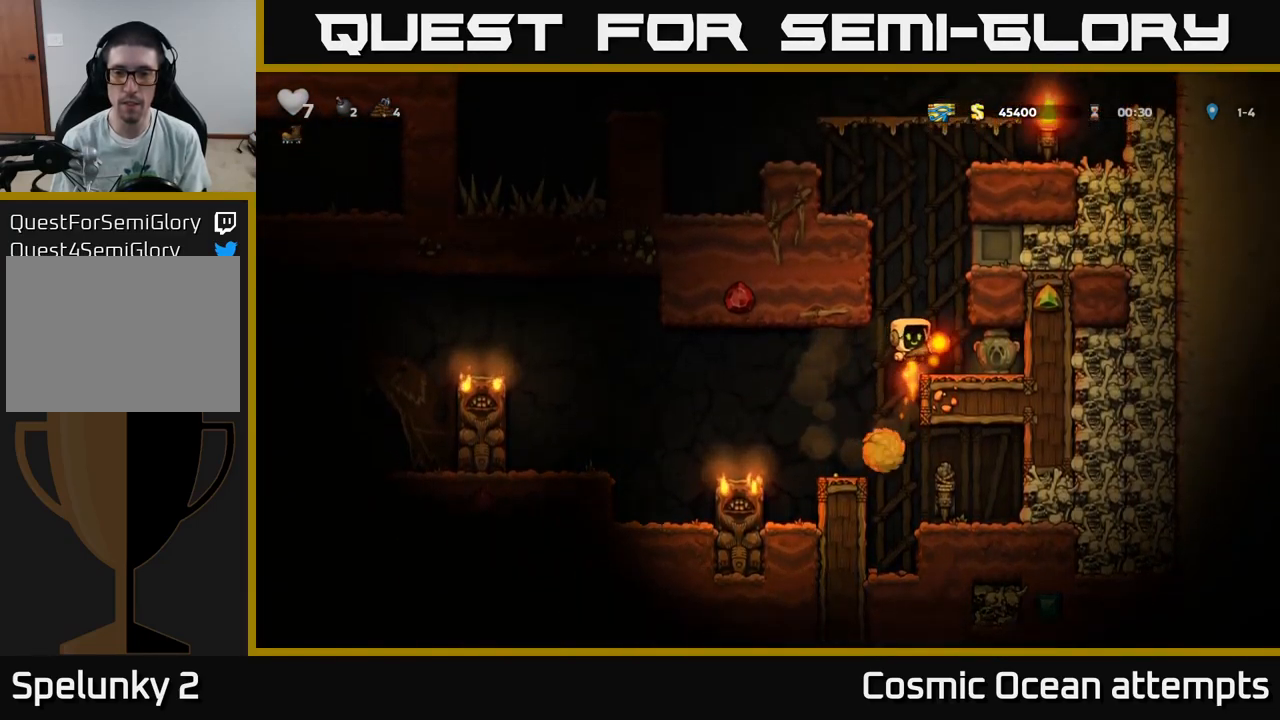
{"buttons": ["DPAD_LEFT"], "left_stick": "center", "right_stick": "center", "events": [[67, "A", "up"], [150, "DPAD_RIGHT", "up"], [484, "DPAD_LEFT", "down"]]}
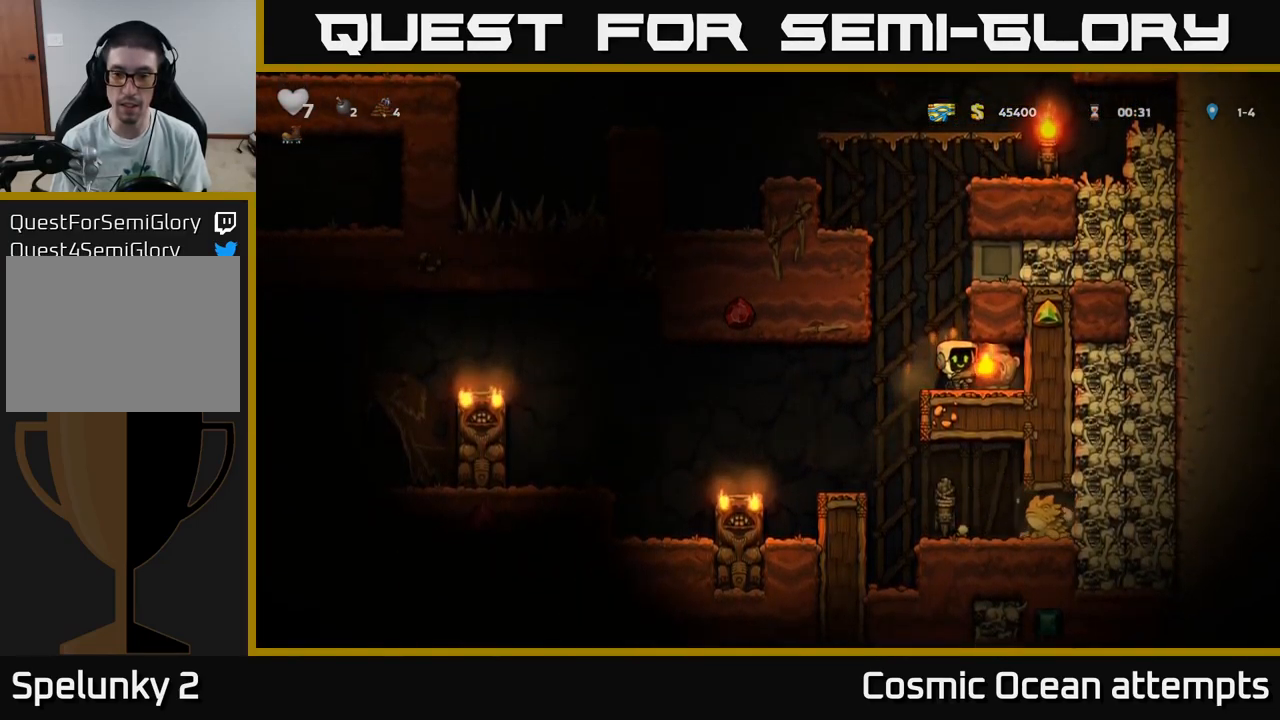
{"buttons": [], "left_stick": "center", "right_stick": "center", "events": [[284, "DPAD_LEFT", "up"], [367, "DPAD_RIGHT", "down"], [434, "DPAD_RIGHT", "up"]]}
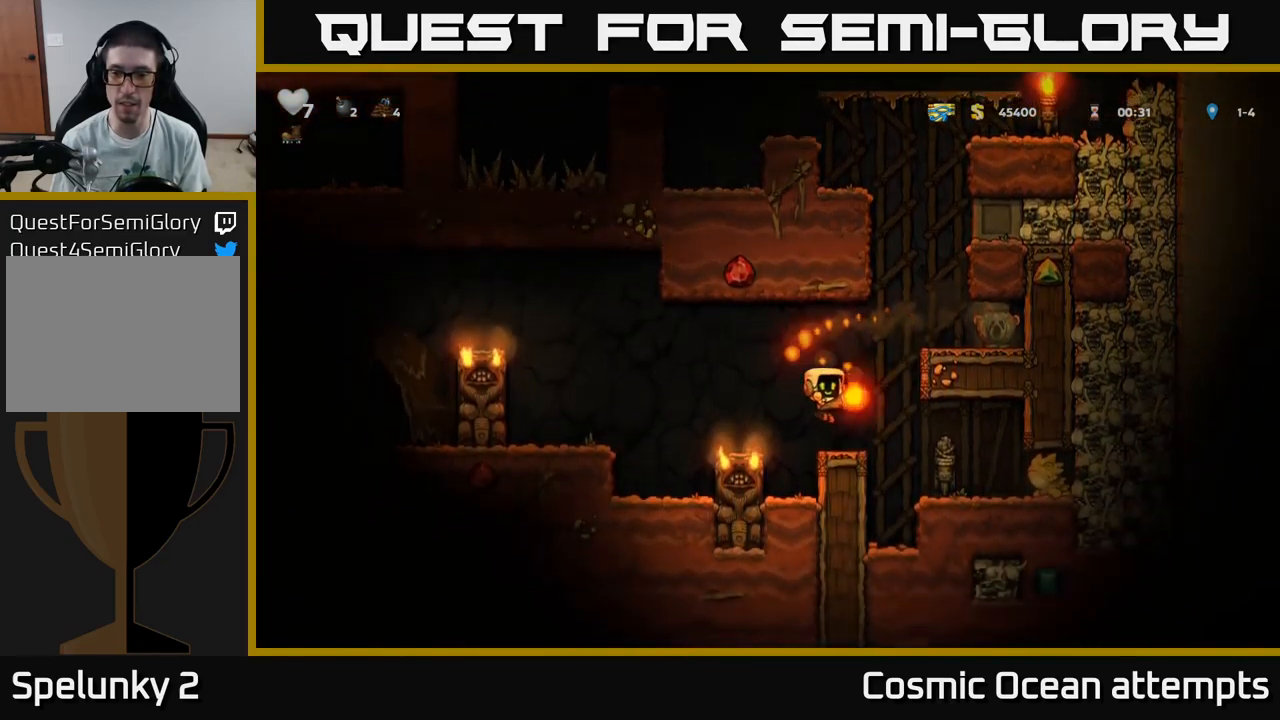
{"buttons": ["X", "DPAD_DOWN"], "left_stick": "center", "right_stick": "center", "events": [[317, "A", "down"], [367, "DPAD_DOWN", "down"], [400, "A", "up"], [467, "X", "down"]]}
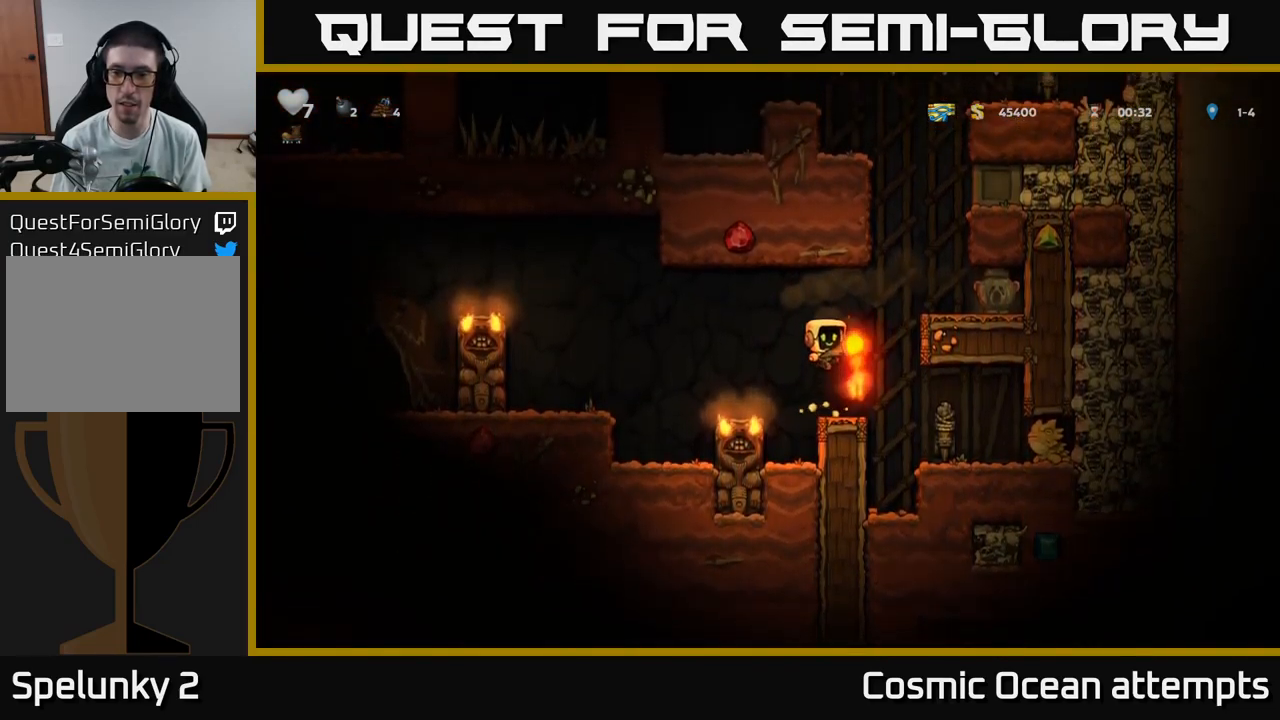
{"buttons": [], "left_stick": "center", "right_stick": "center", "events": [[34, "X", "up"], [84, "DPAD_DOWN", "up"], [267, "DPAD_RIGHT", "down"], [334, "DPAD_RIGHT", "up"]]}
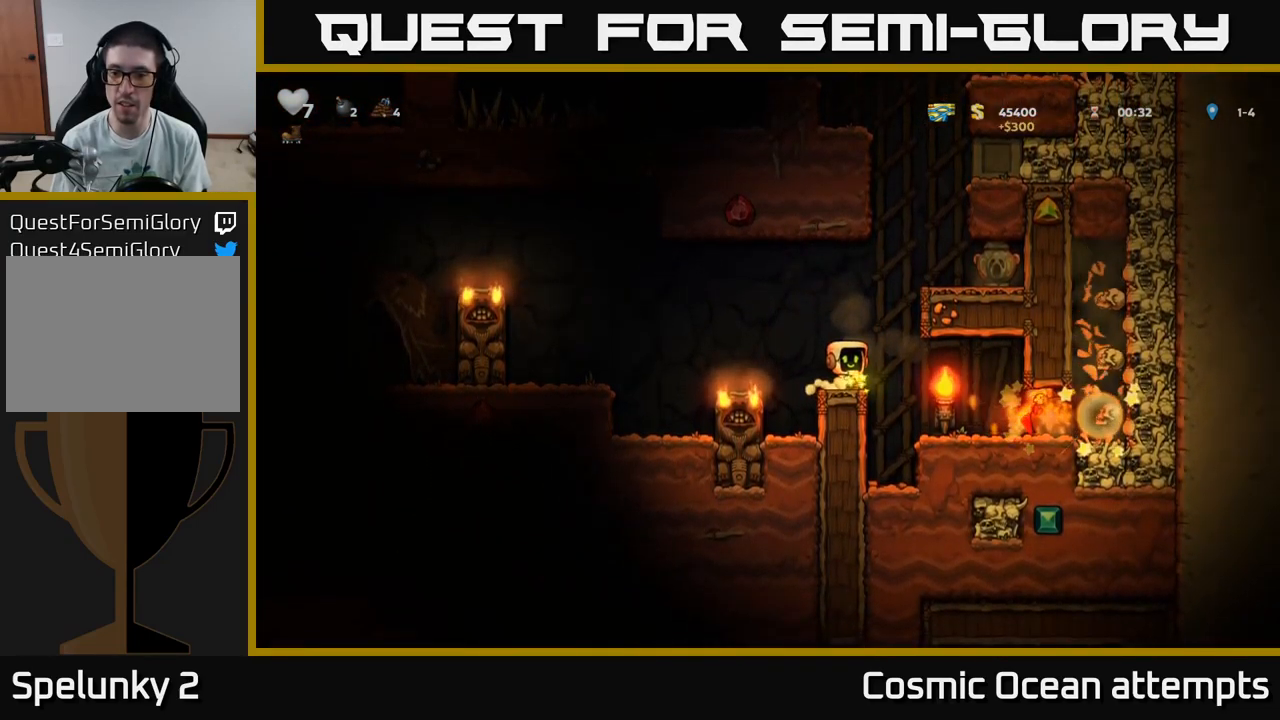
{"buttons": ["X"], "left_stick": "center", "right_stick": "center", "events": [[34, "DPAD_RIGHT", "down"], [300, "DPAD_RIGHT", "up"], [434, "X", "down"]]}
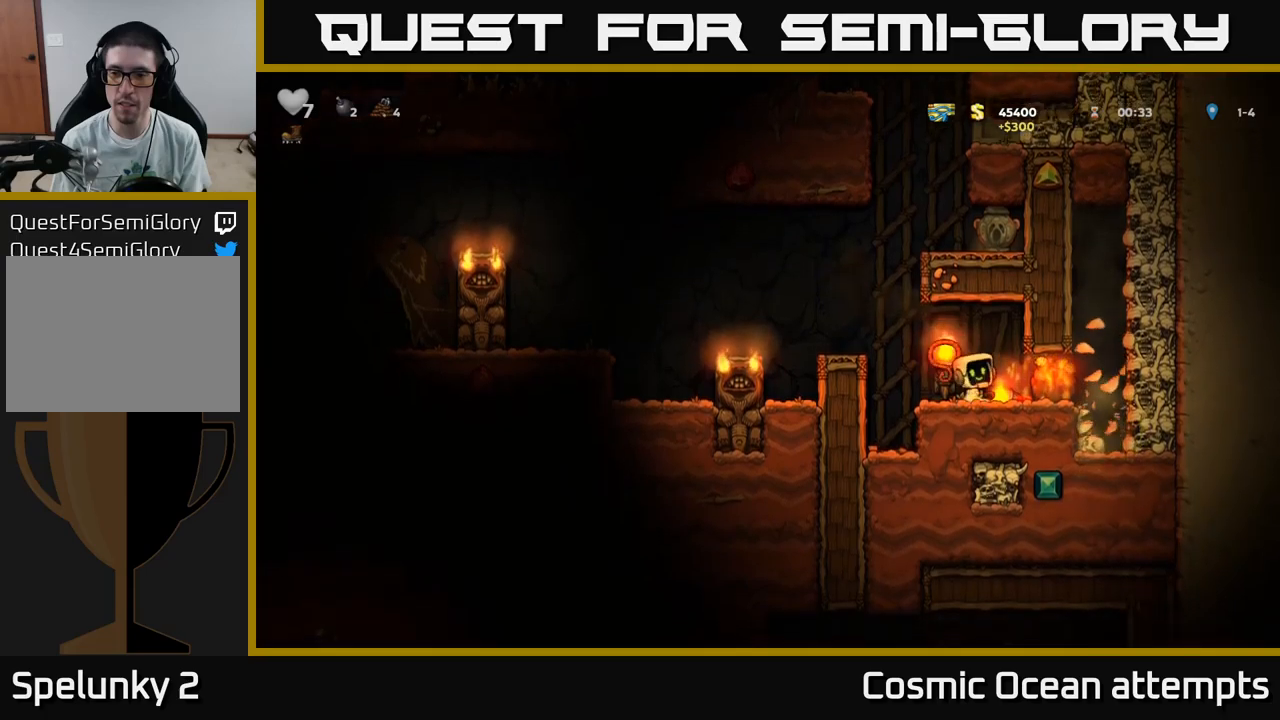
{"buttons": [], "left_stick": "center", "right_stick": "center", "events": [[33, "DPAD_RIGHT", "down"], [33, "X", "up"], [133, "DPAD_RIGHT", "up"]]}
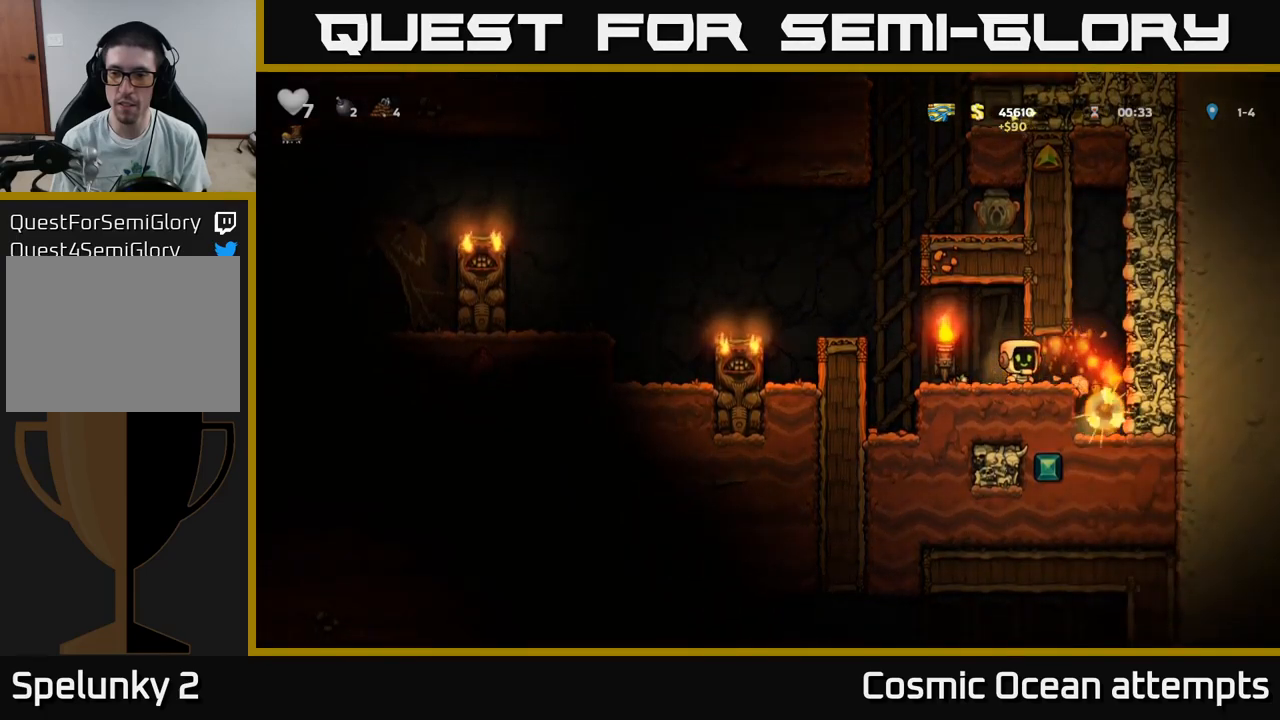
{"buttons": [], "left_stick": "center", "right_stick": "center", "events": [[133, "DPAD_DOWN", "down"], [266, "DPAD_DOWN", "up"]]}
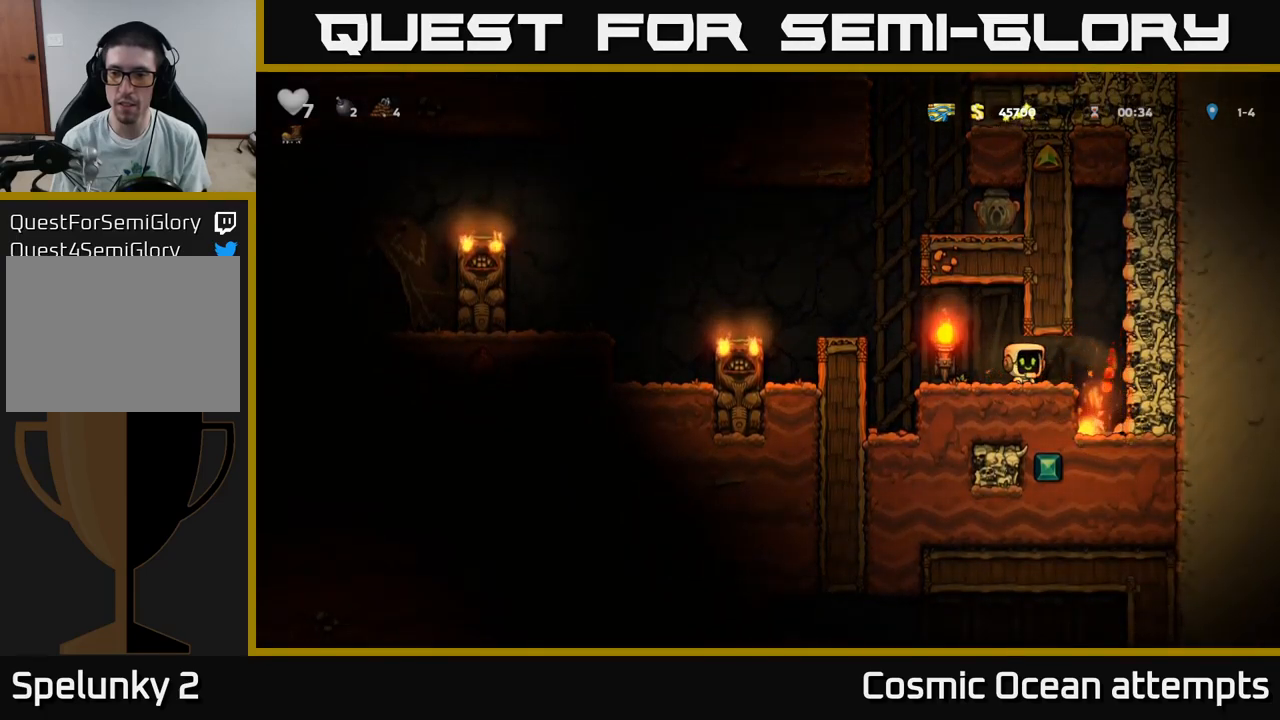
{"buttons": ["DPAD_DOWN"], "left_stick": "center", "right_stick": "center", "events": [[66, "DPAD_RIGHT", "down"], [283, "DPAD_RIGHT", "up"], [466, "DPAD_DOWN", "down"]]}
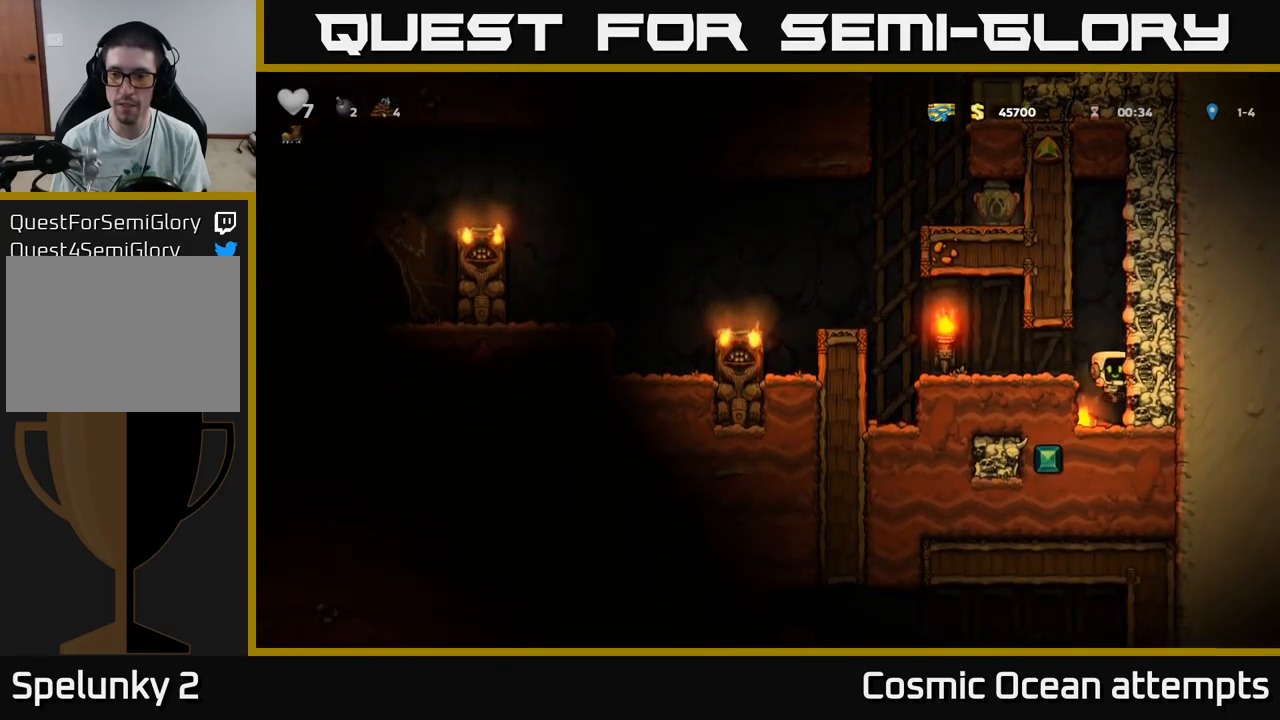
{"buttons": [], "left_stick": "center", "right_stick": "center", "events": [[116, "X", "down"], [200, "DPAD_DOWN", "up"], [233, "X", "up"]]}
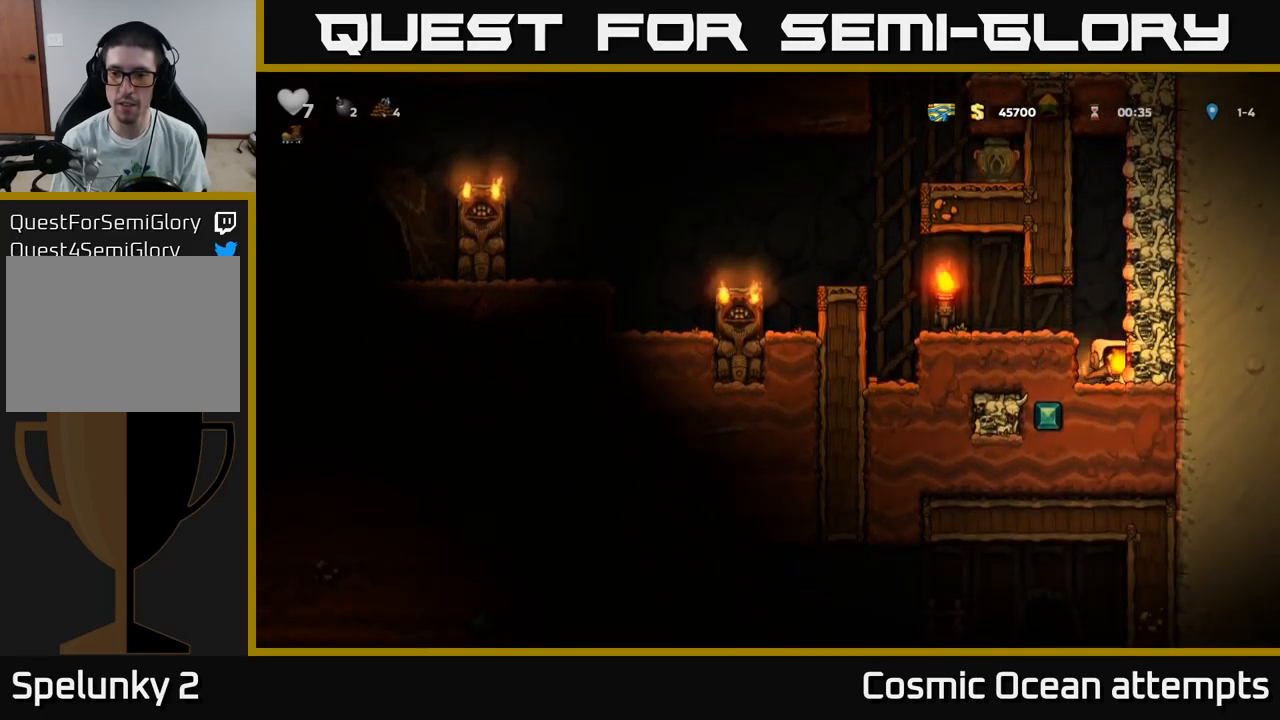
{"buttons": ["DPAD_LEFT"], "left_stick": "center", "right_stick": "center", "events": [[100, "X", "down"], [200, "A", "down"], [216, "DPAD_LEFT", "down"], [216, "X", "up"], [416, "A", "up"]]}